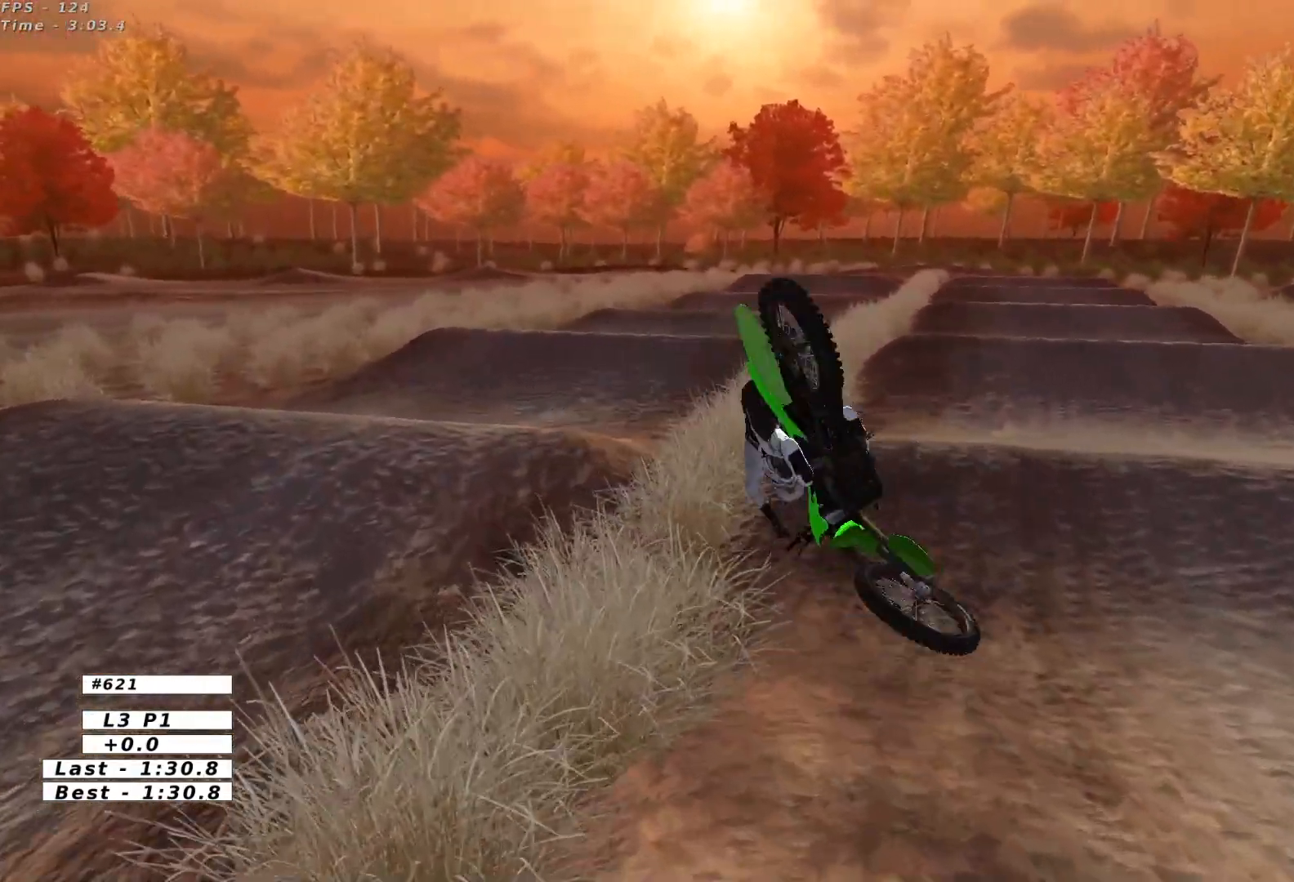
Gameplay with a controller (Xbox layout); each line is a JSON object with the inputs held at the frame after it. "events" lists button and stick changes between this image and that frame as [ms after this image, input, new state], when the widget could be followed in between. Not read: L1 L3 R3 right_stick.
{"buttons": [], "left_stick": "left", "events": []}
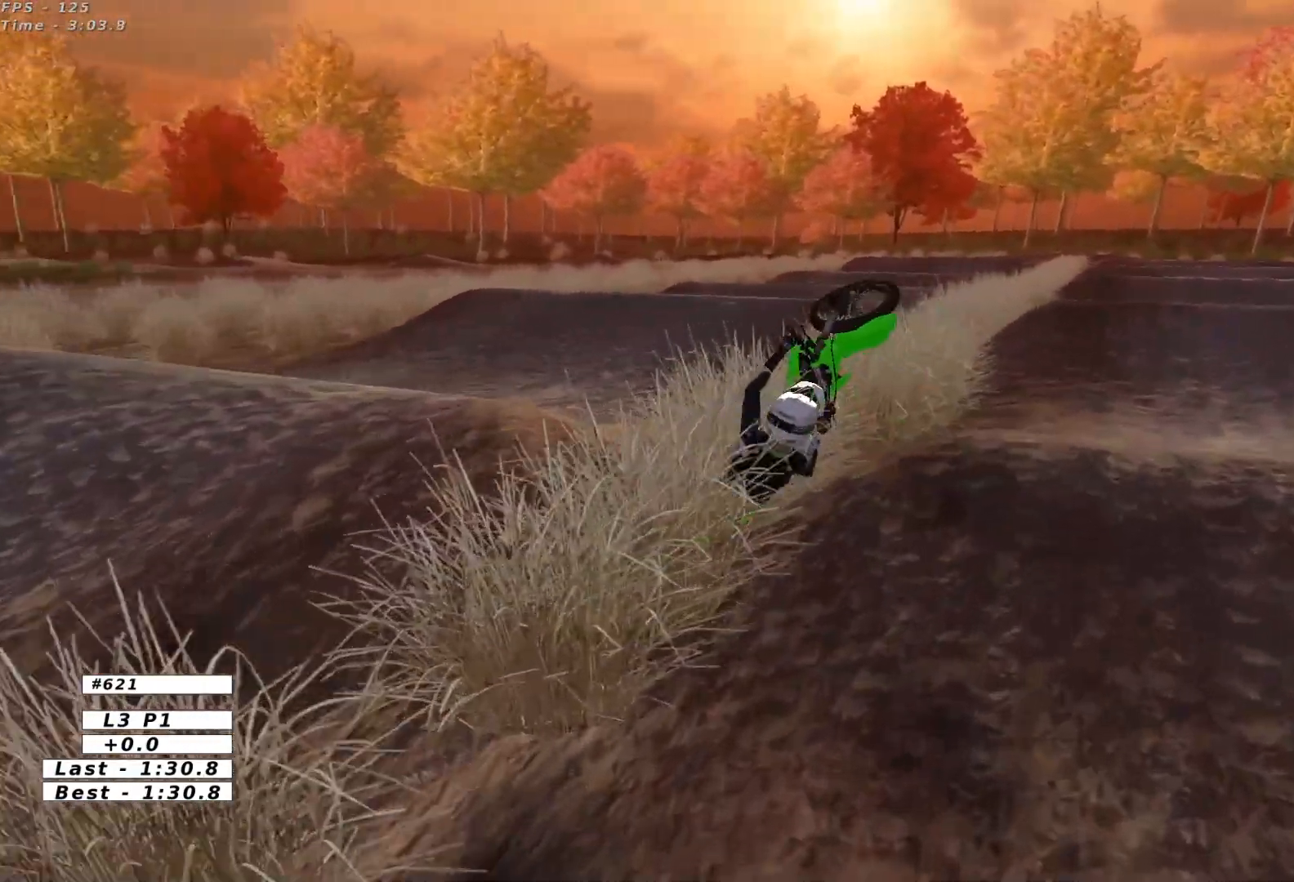
{"buttons": [], "left_stick": "center", "events": [[467, "left_stick", "center"]]}
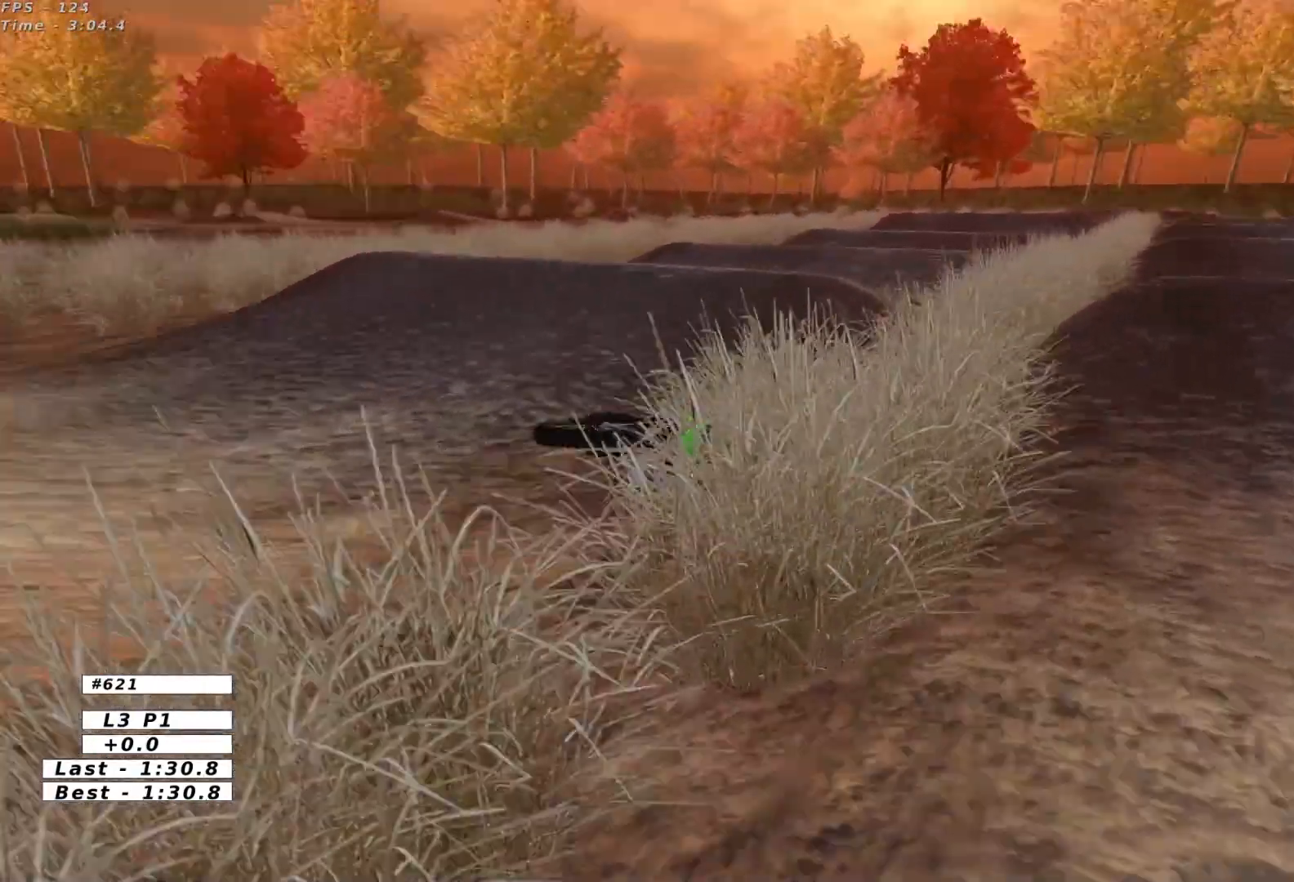
{"buttons": [], "left_stick": "center", "events": []}
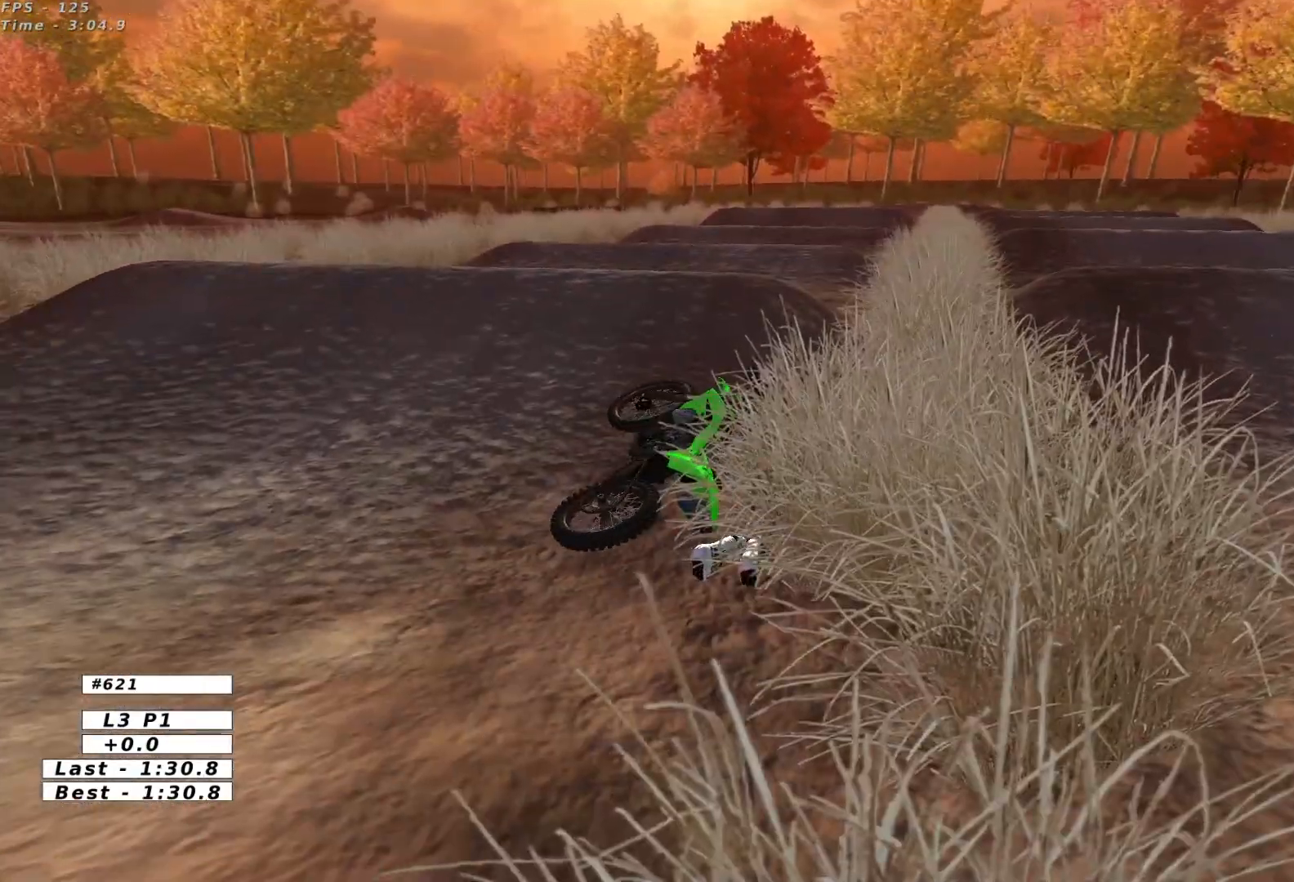
{"buttons": [], "left_stick": "center", "events": []}
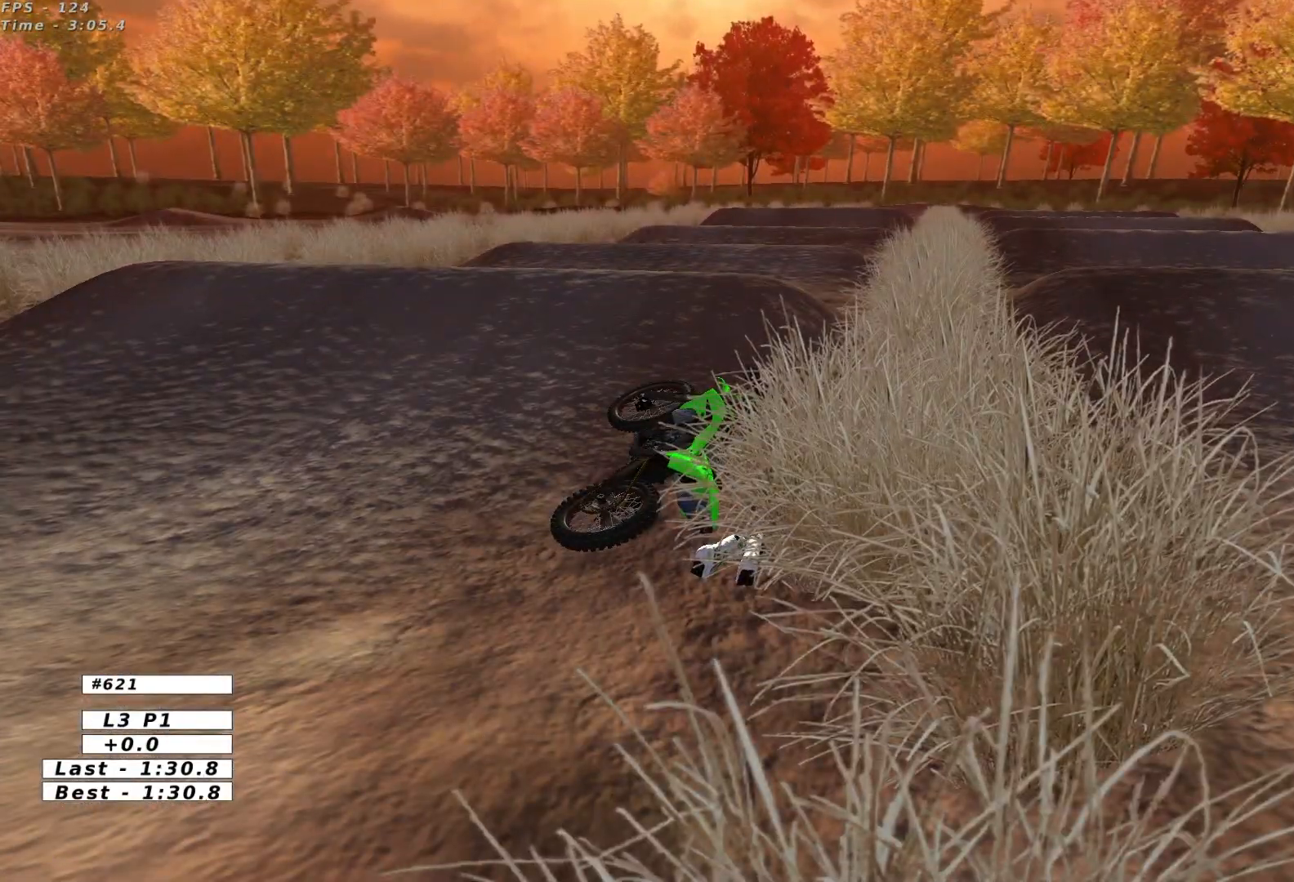
{"buttons": [], "left_stick": "center", "events": []}
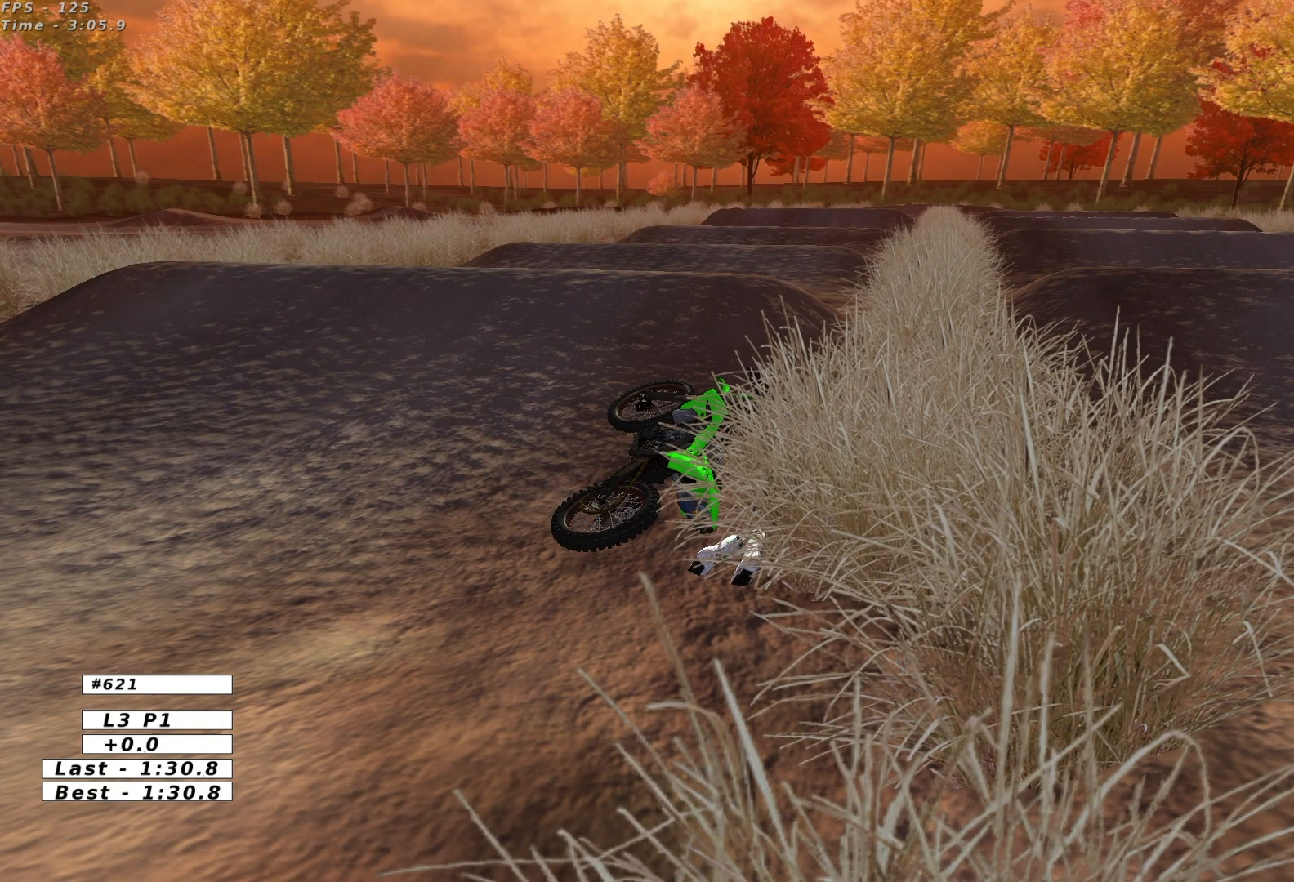
{"buttons": [], "left_stick": "center", "events": []}
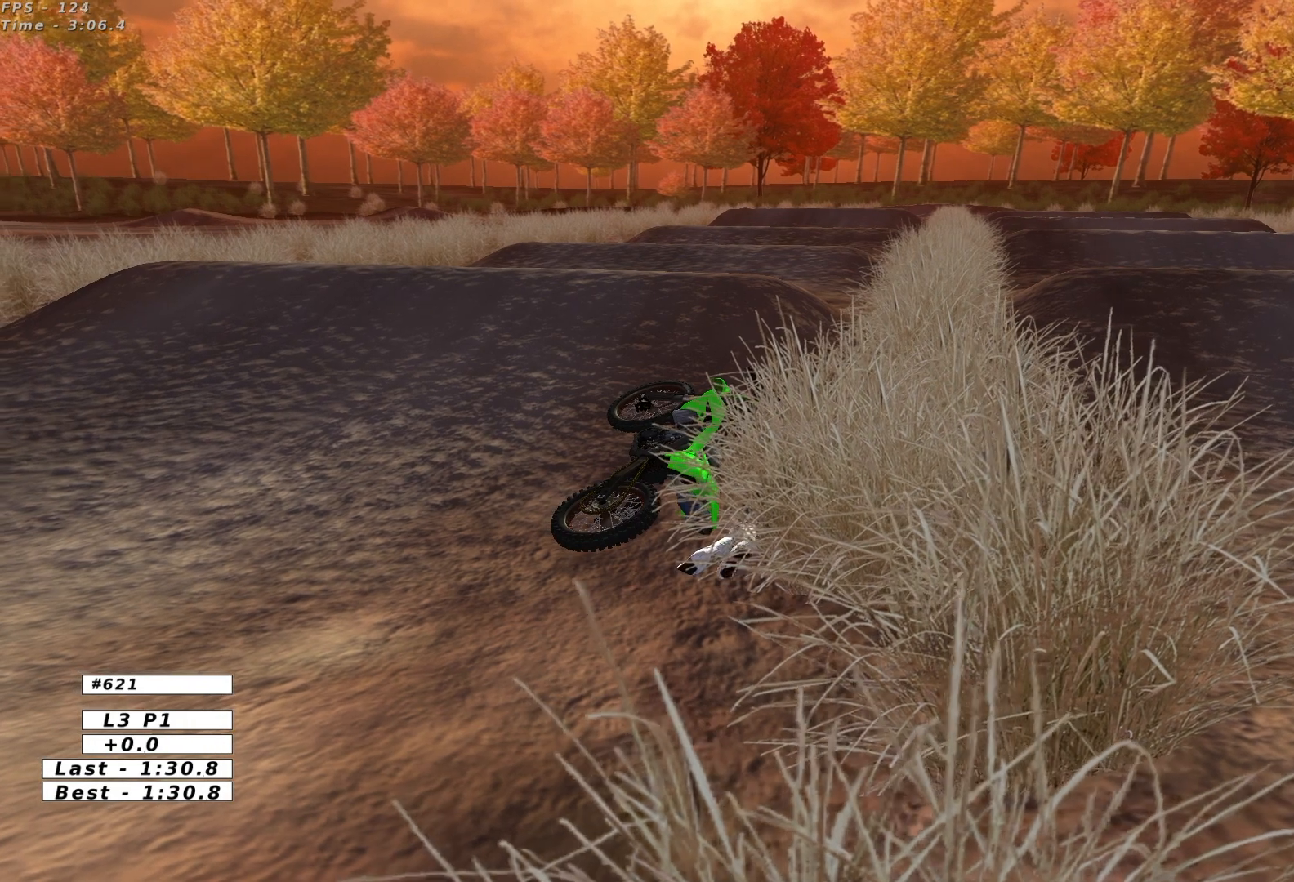
{"buttons": [], "left_stick": "center", "events": []}
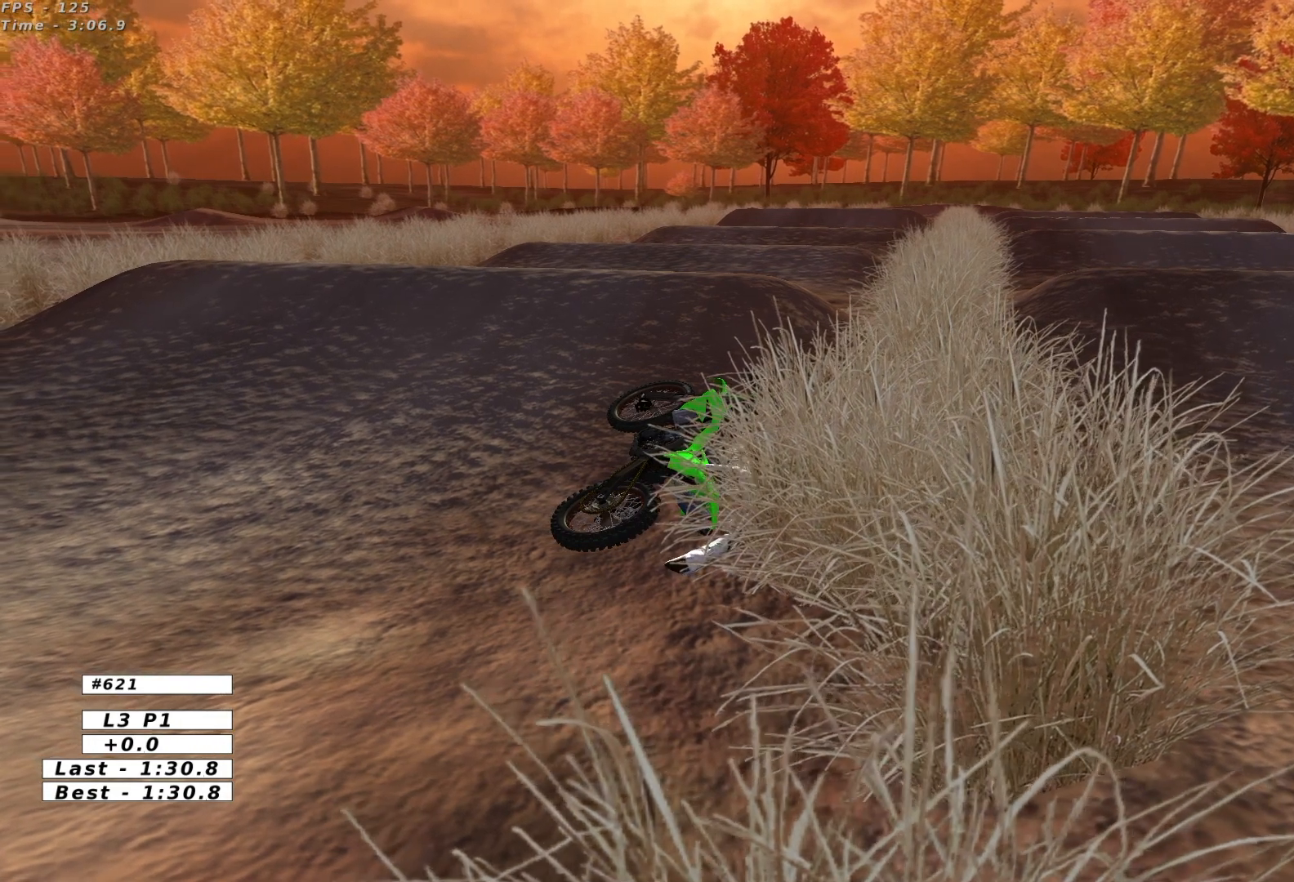
{"buttons": [], "left_stick": "center", "events": []}
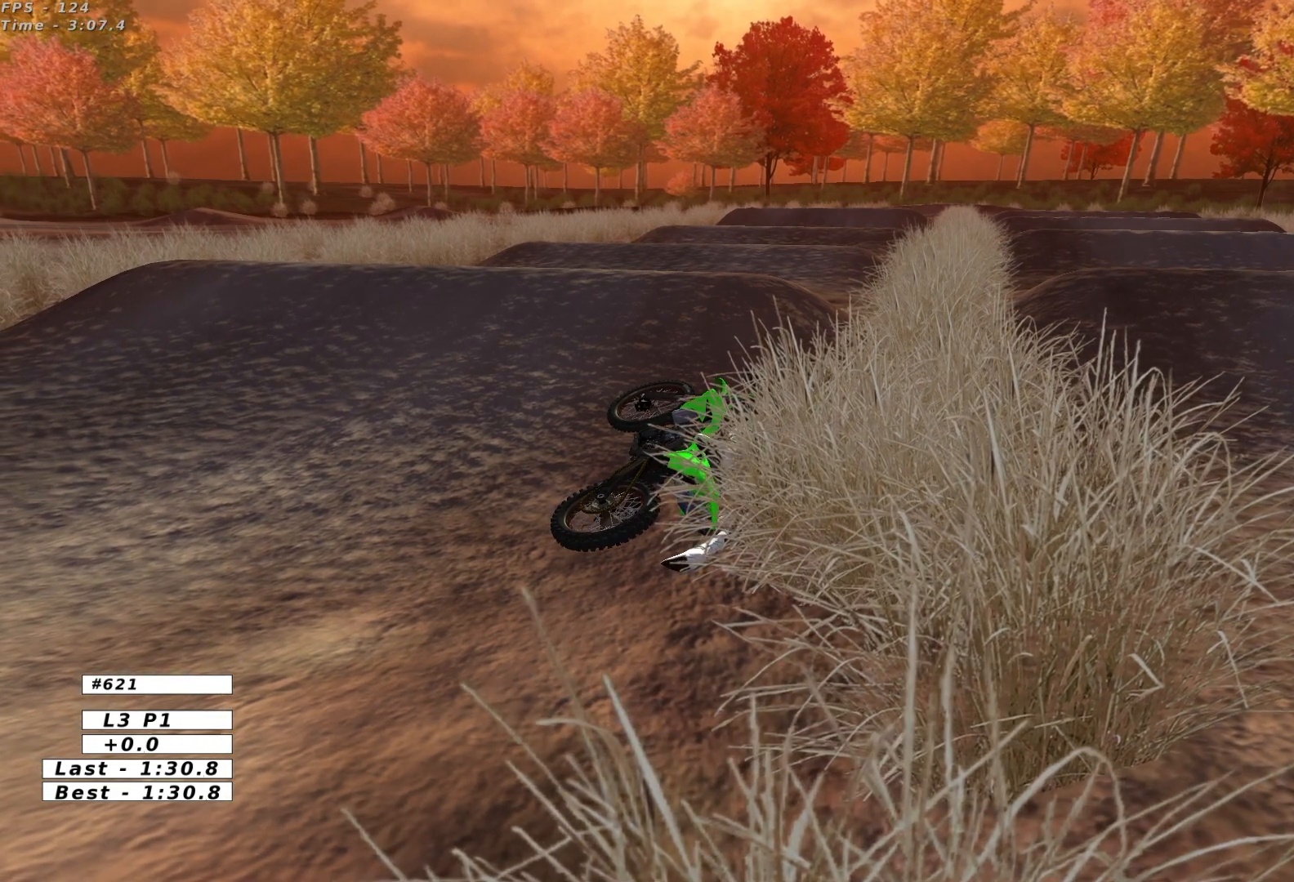
{"buttons": [], "left_stick": "center", "events": []}
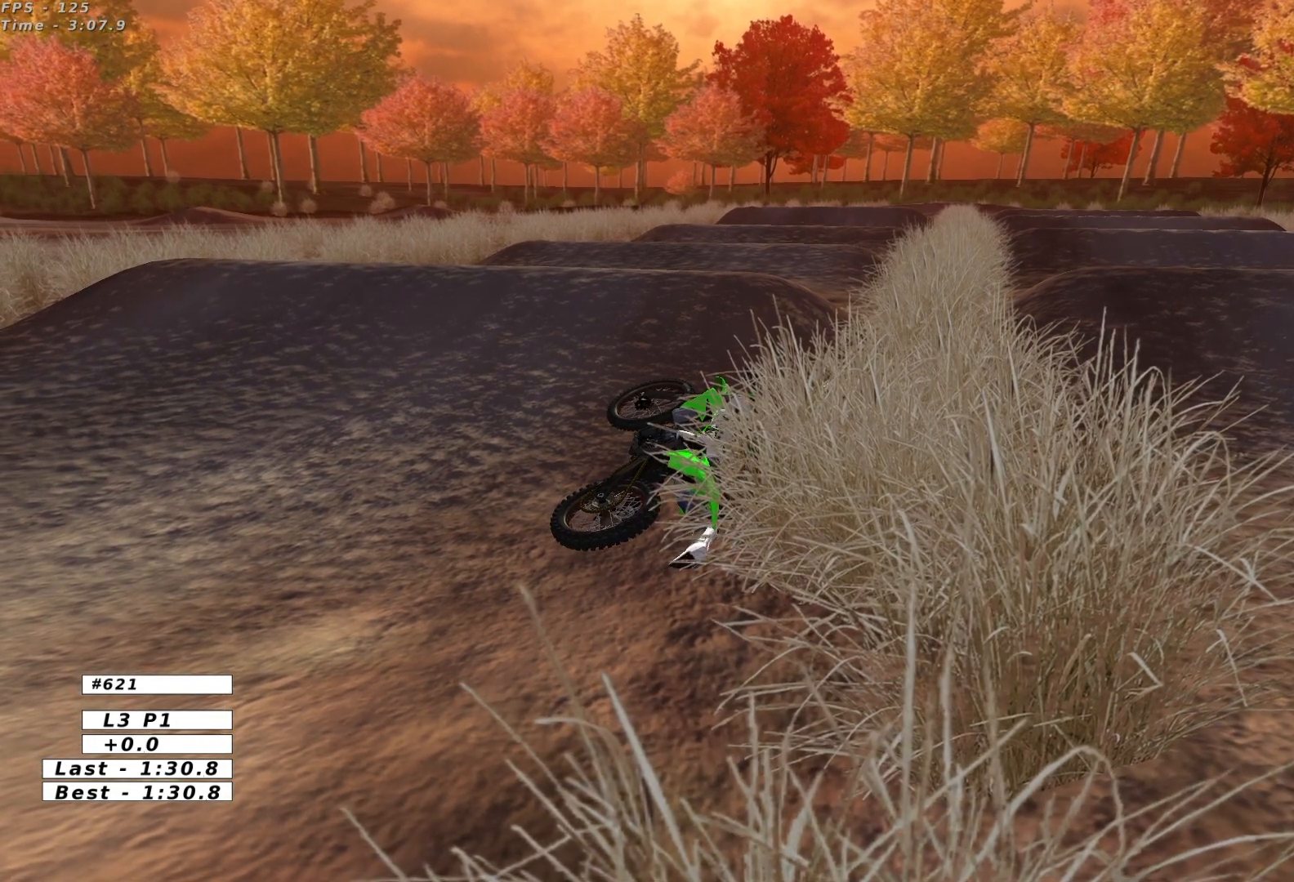
{"buttons": ["X", "Y"], "left_stick": "right", "events": [[367, "left_stick", "right"], [383, "X", "down"], [383, "Y", "down"]]}
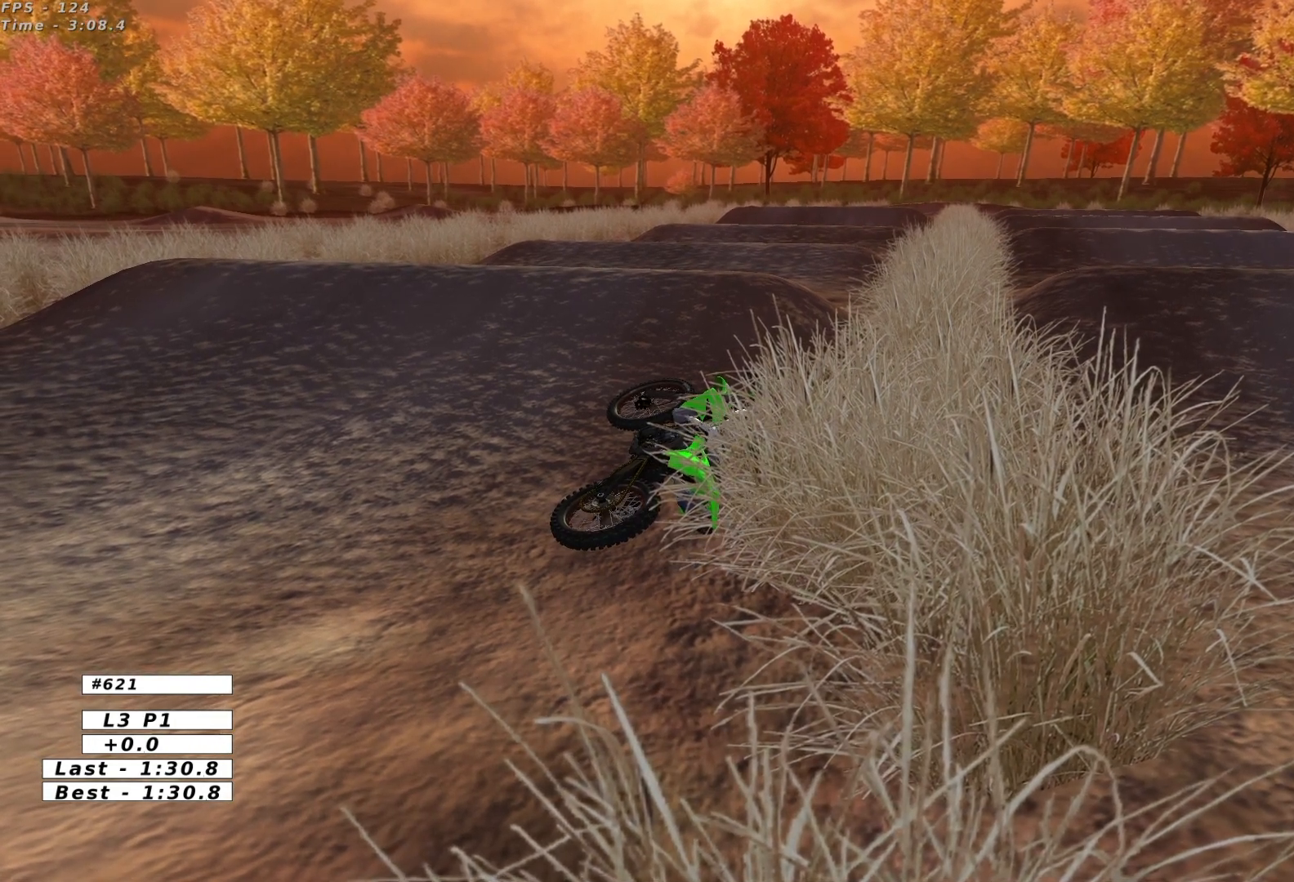
{"buttons": ["X", "Y"], "left_stick": "right", "events": []}
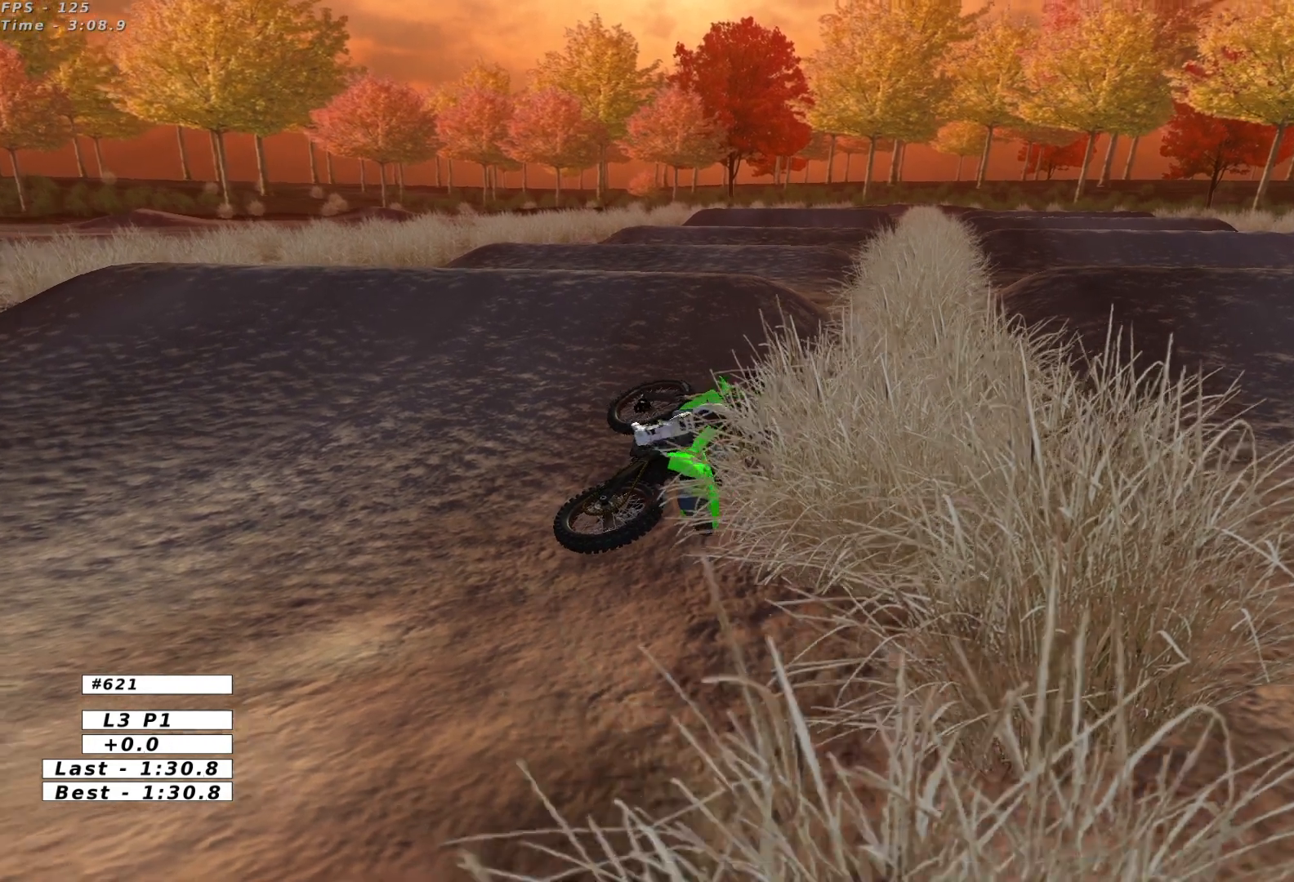
{"buttons": ["Y"], "left_stick": "right", "events": [[250, "X", "up"], [317, "X", "down"], [450, "X", "up"]]}
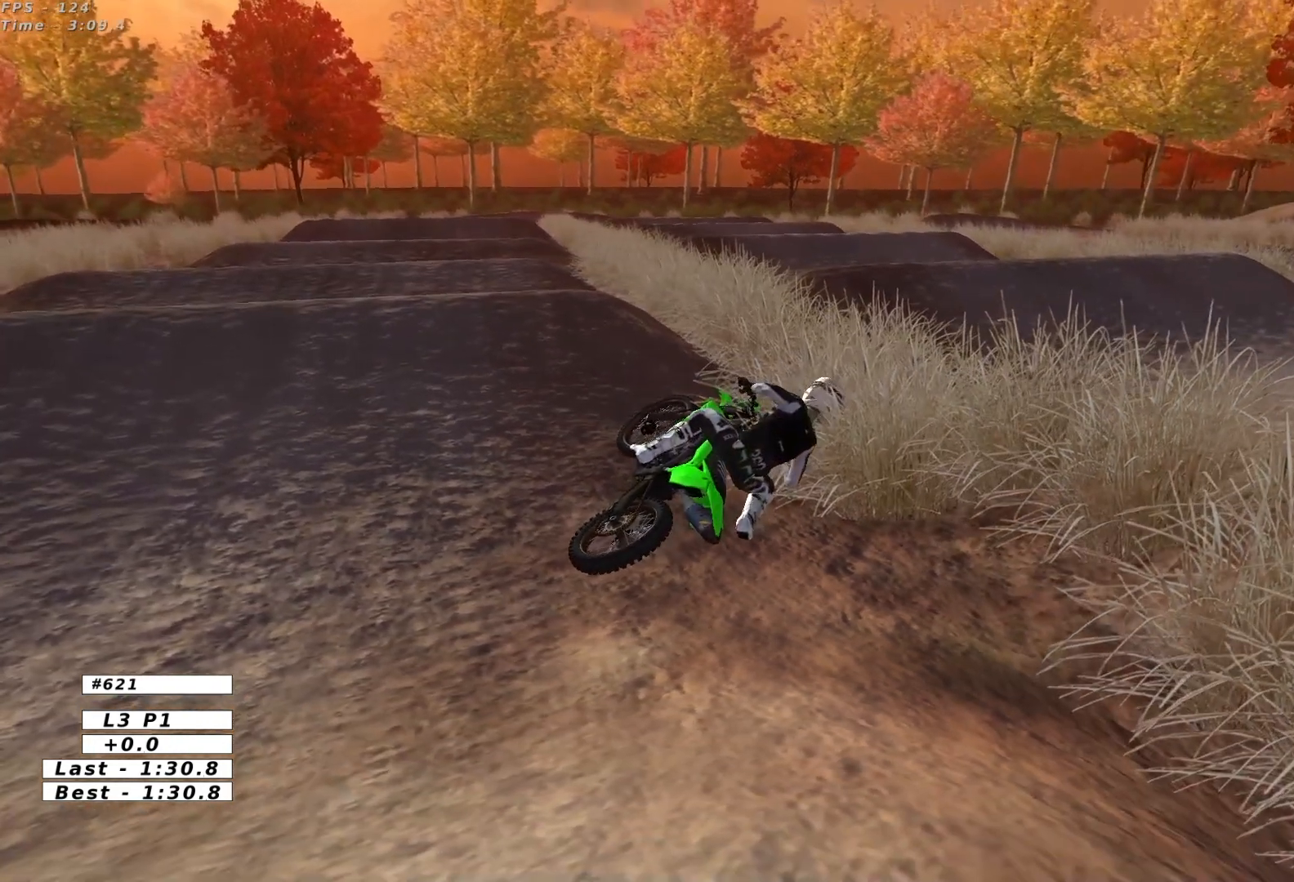
{"buttons": ["X", "Y"], "left_stick": "right", "events": [[100, "X", "down"]]}
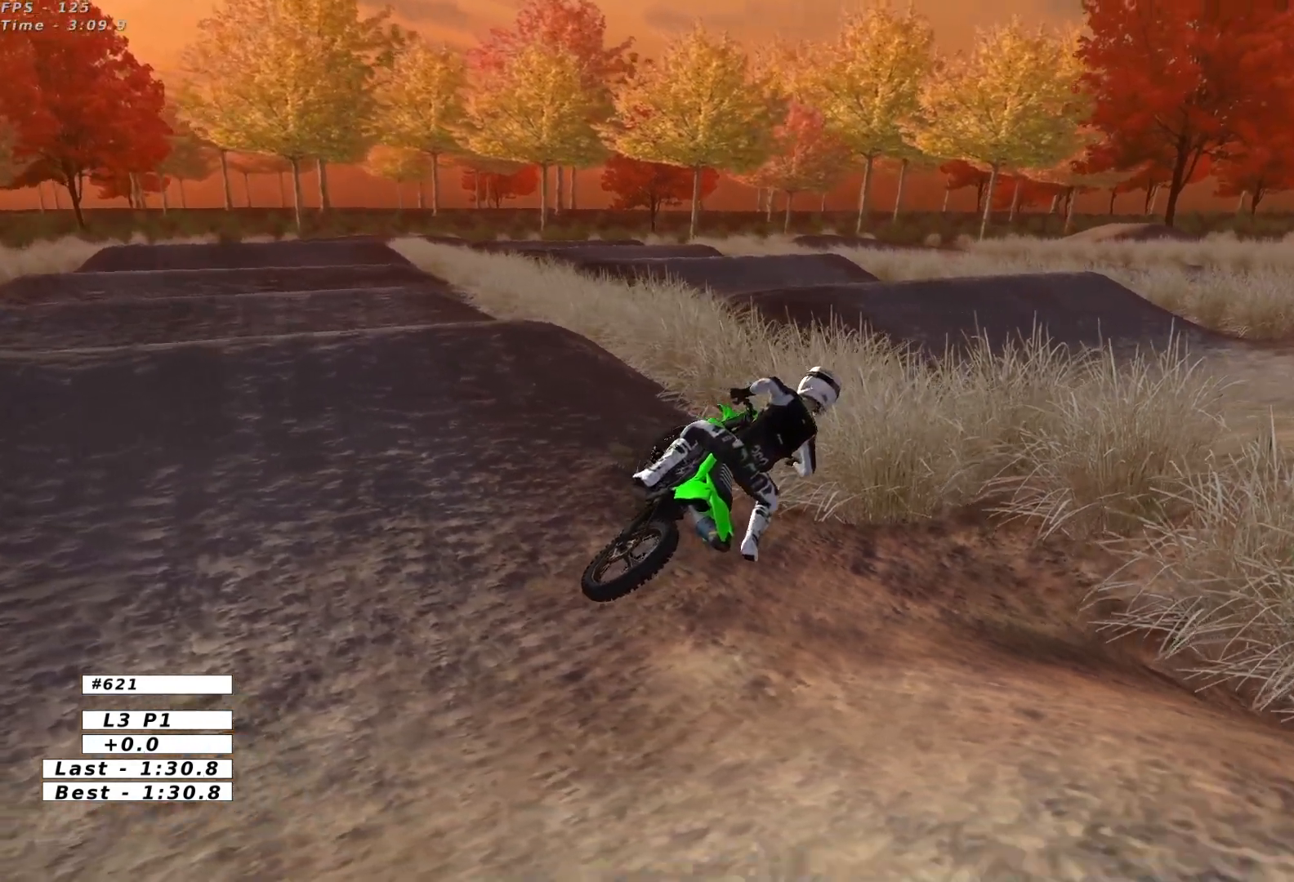
{"buttons": ["R2"], "left_stick": "center", "events": [[100, "R2", "down"], [267, "X", "up"], [267, "left_stick", "center"], [300, "Y", "up"]]}
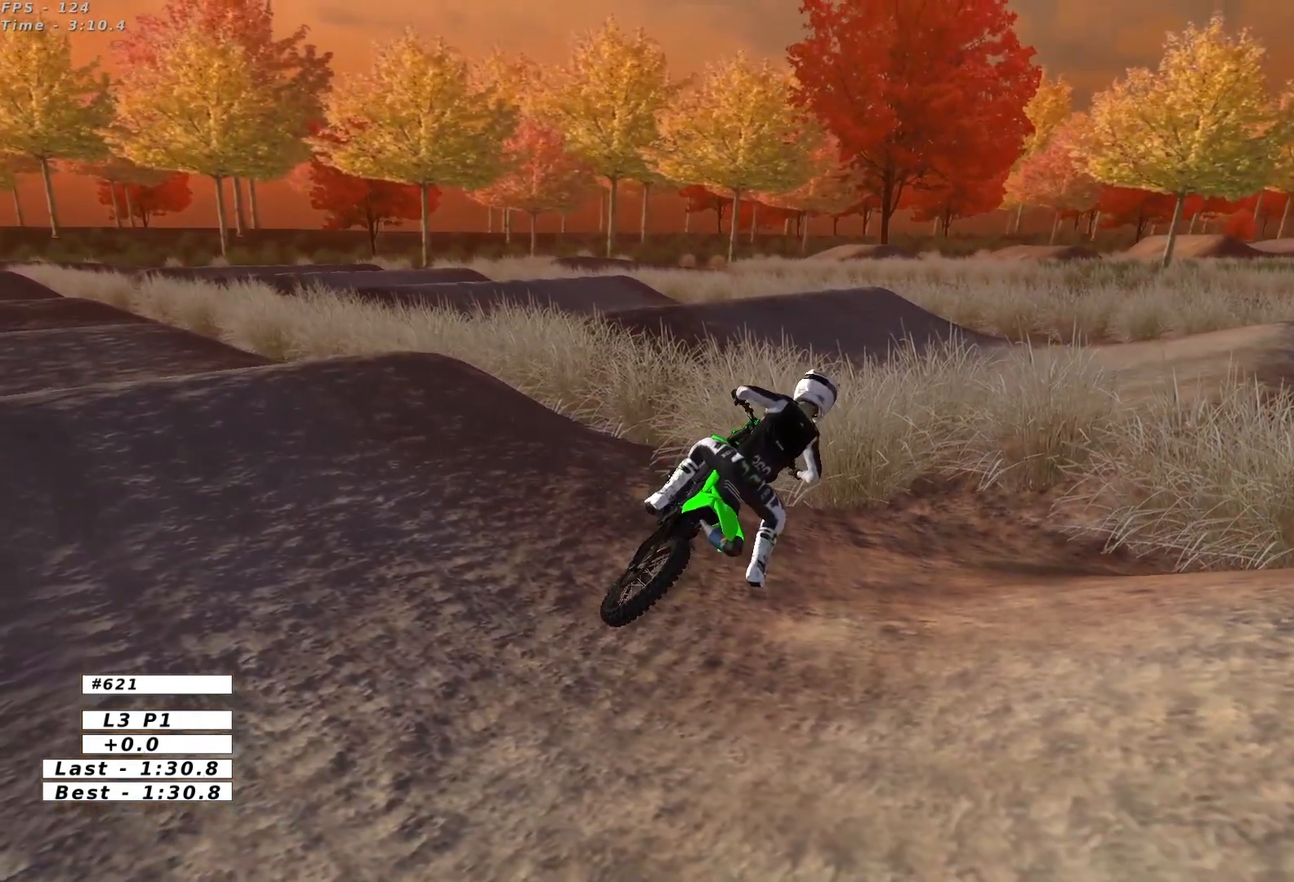
{"buttons": ["R2"], "left_stick": "center", "events": [[33, "left_stick", "down-left"], [167, "left_stick", "center"]]}
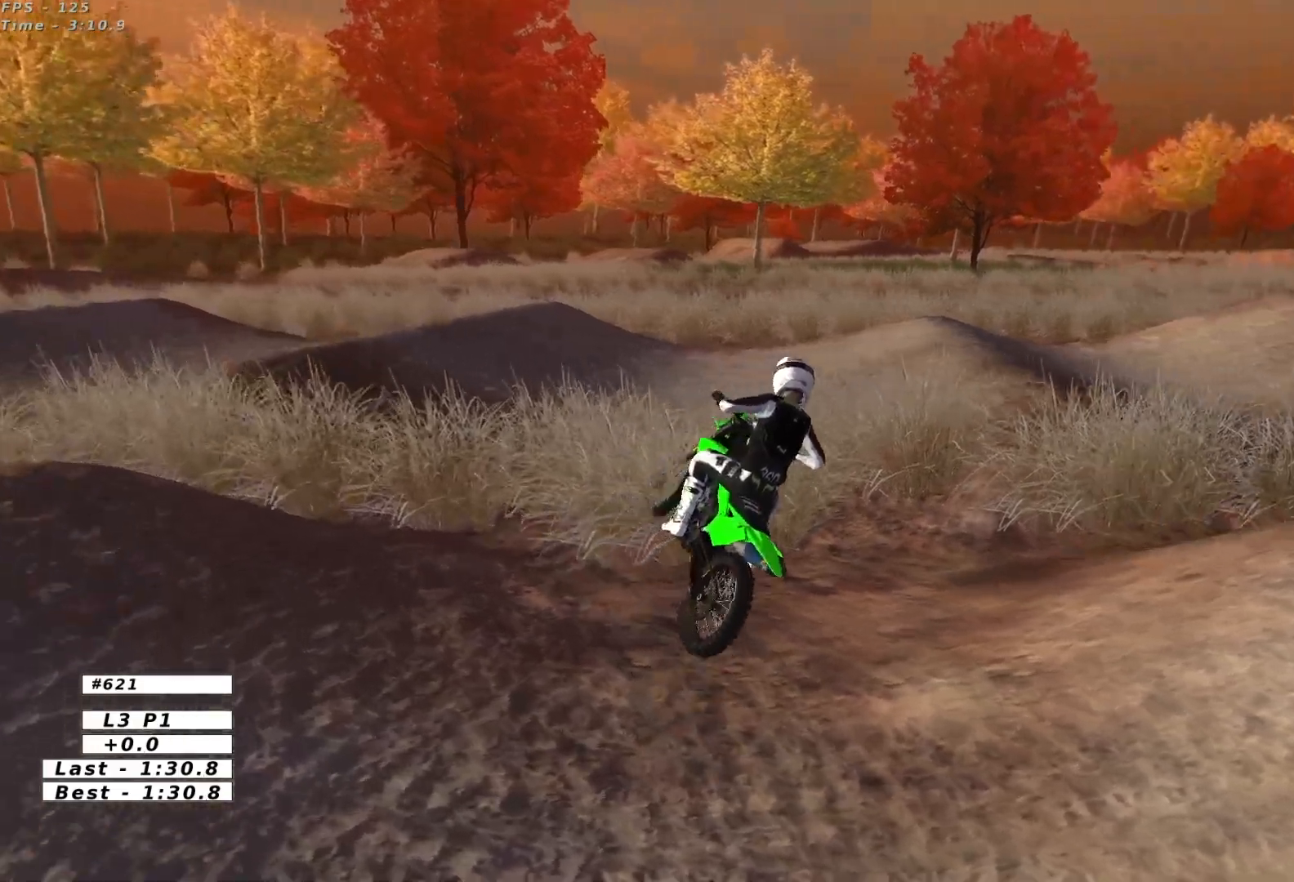
{"buttons": [], "left_stick": "left", "events": [[150, "R2", "up"], [150, "left_stick", "left"]]}
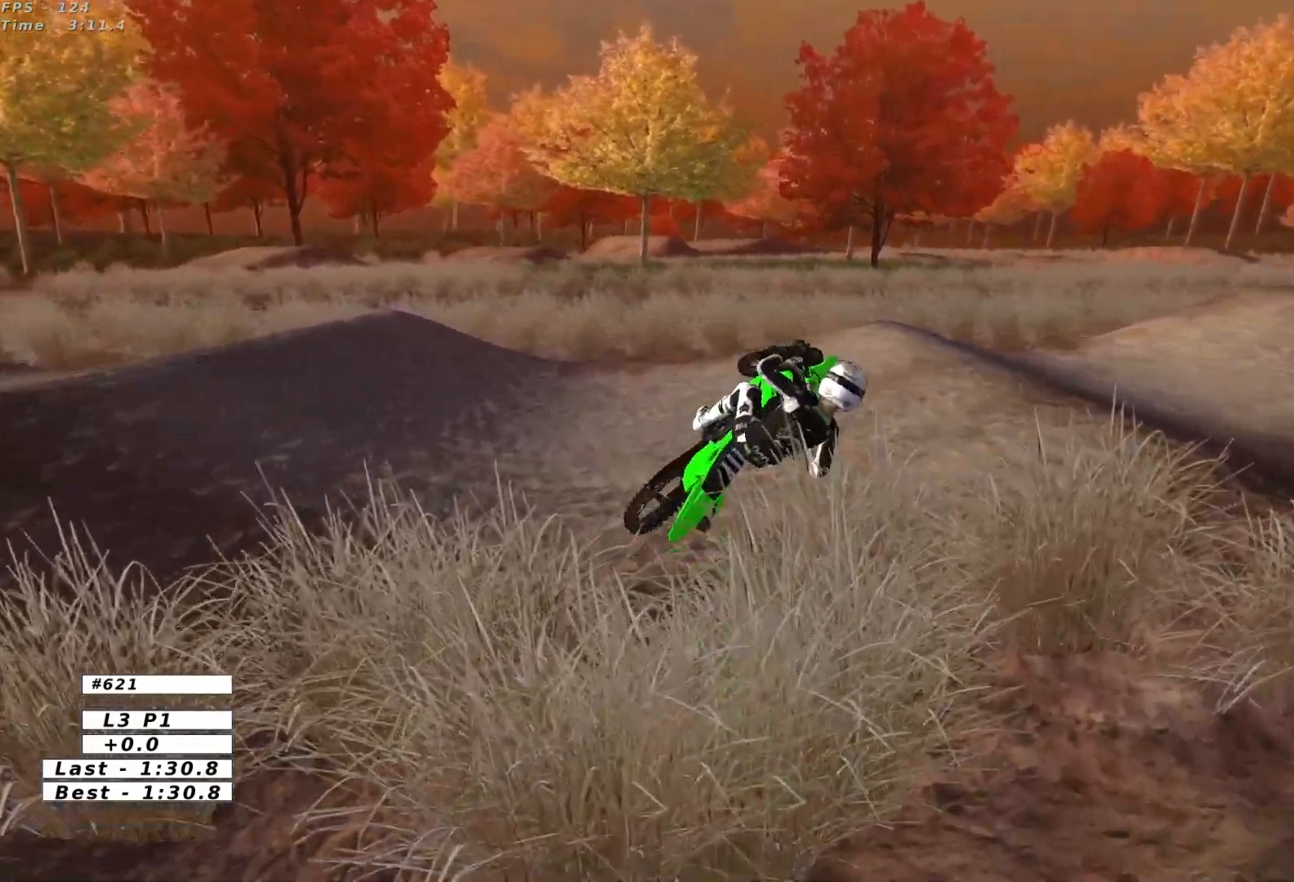
{"buttons": ["X", "Y"], "left_stick": "left", "events": [[417, "Y", "down"], [500, "X", "down"]]}
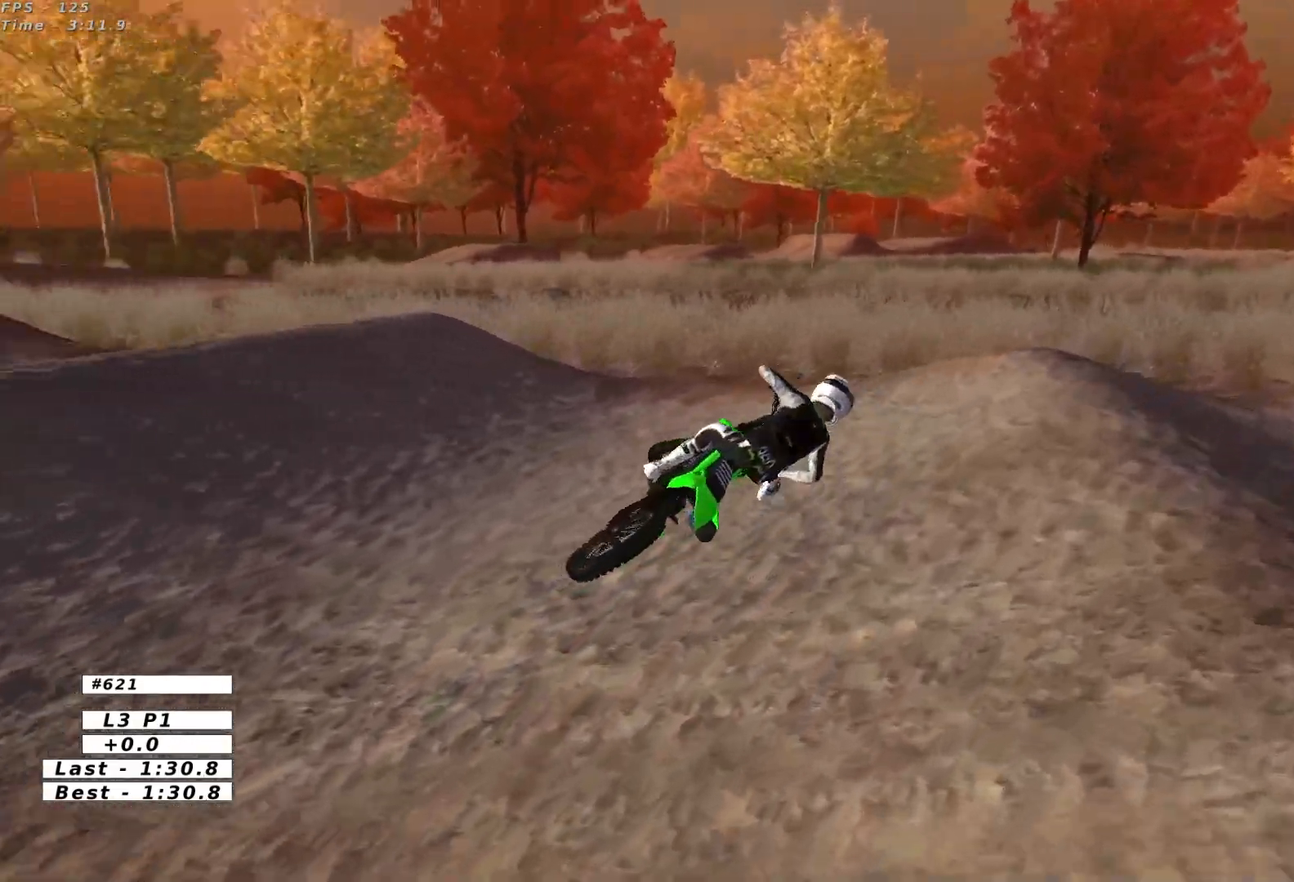
{"buttons": ["R2"], "left_stick": "center", "events": [[200, "X", "up"], [233, "R2", "down"], [233, "Y", "up"], [233, "left_stick", "center"]]}
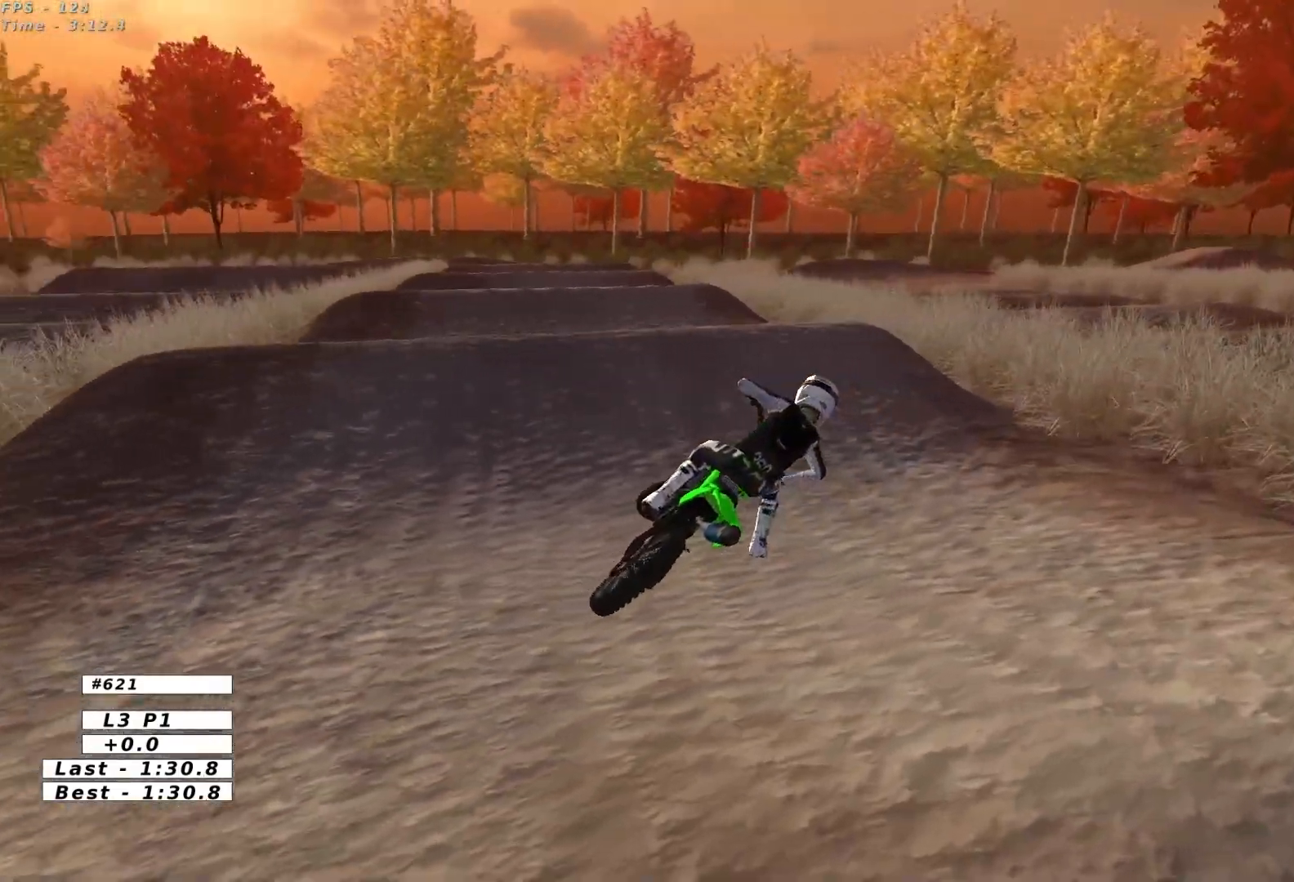
{"buttons": ["R2"], "left_stick": "center", "events": []}
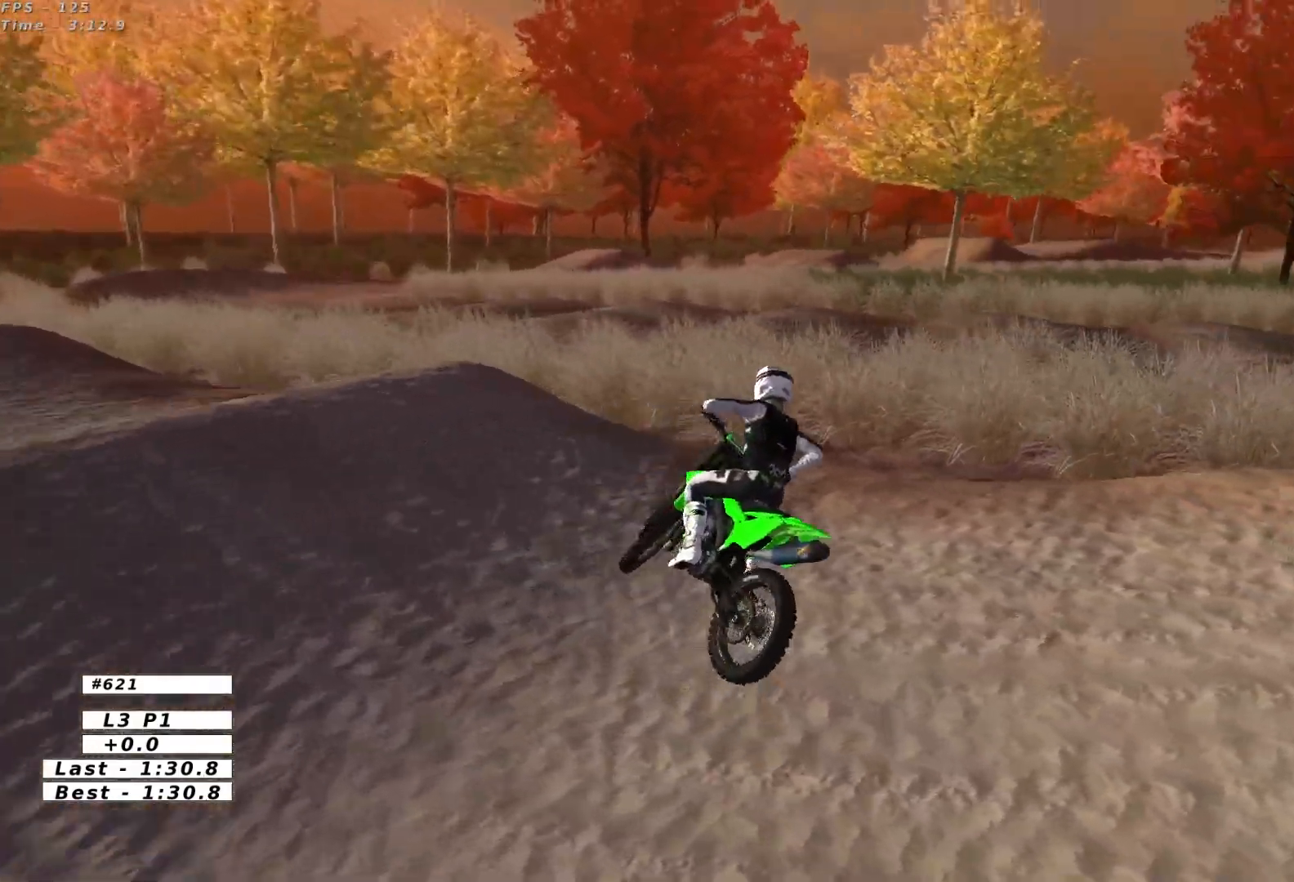
{"buttons": [], "left_stick": "center", "events": [[67, "R2", "up"]]}
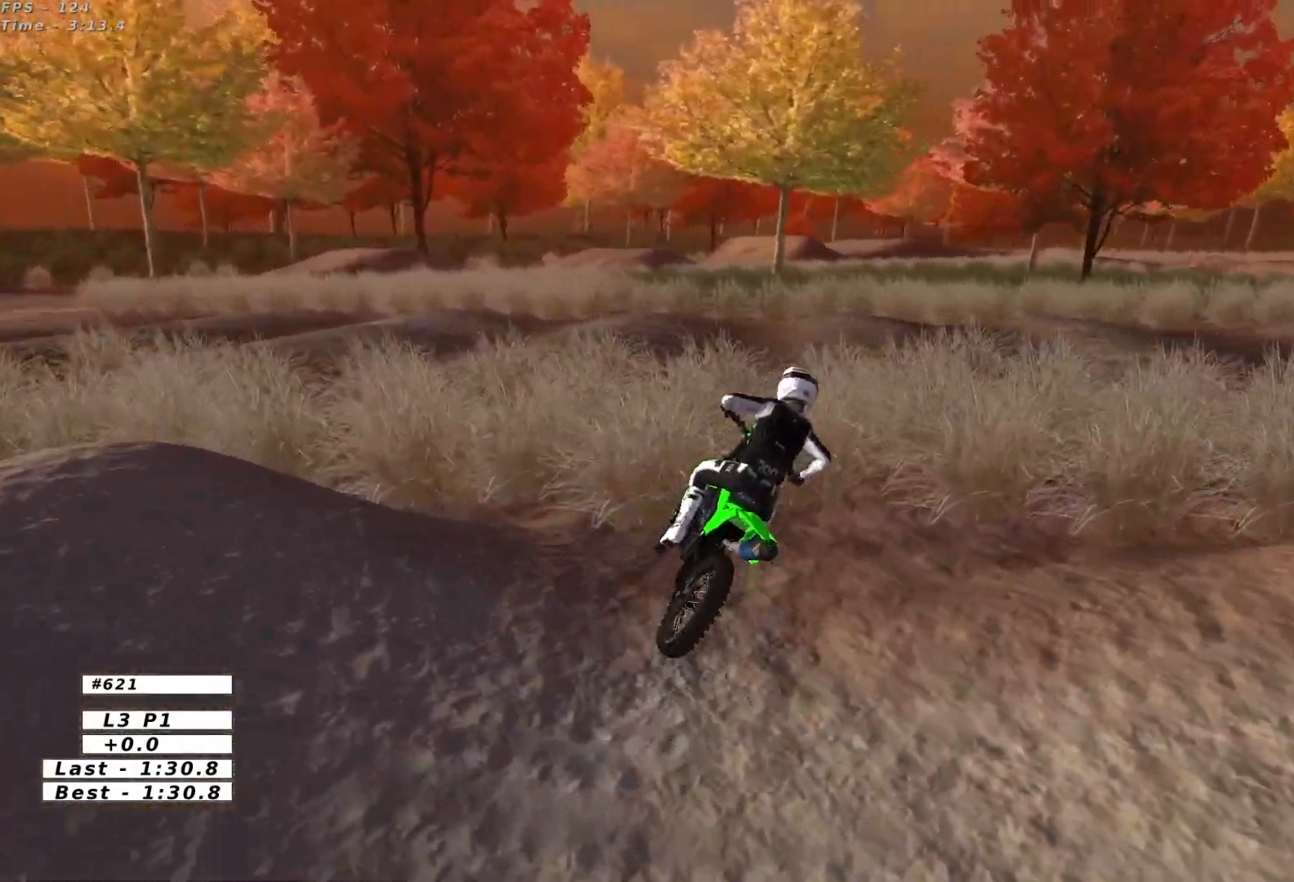
{"buttons": ["R2"], "left_stick": "center", "events": [[167, "R2", "down"], [267, "left_stick", "left"], [300, "R2", "up"], [417, "R2", "down"], [417, "left_stick", "center"]]}
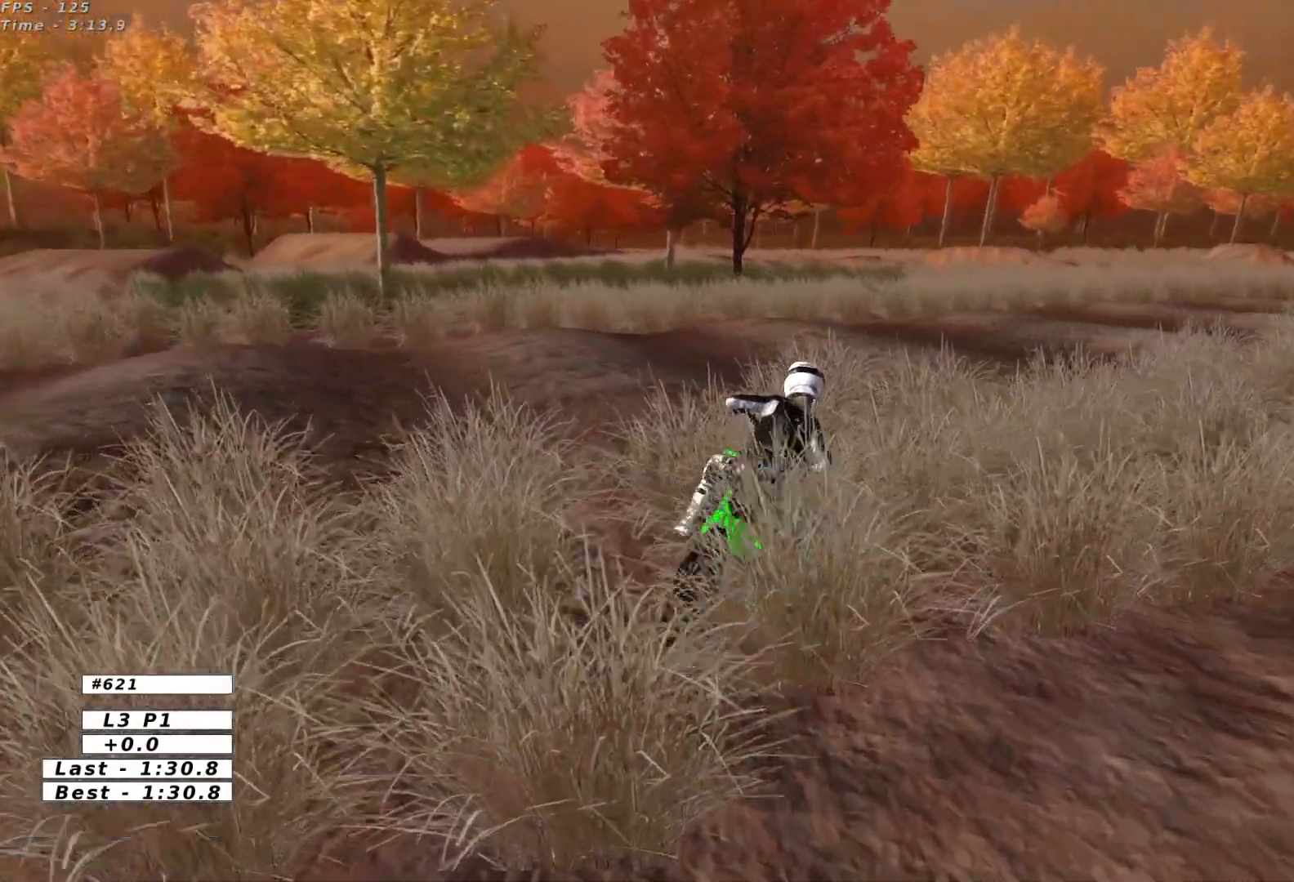
{"buttons": [], "left_stick": "center", "events": [[33, "R2", "up"], [133, "R2", "down"], [183, "left_stick", "right"], [250, "R2", "up"], [300, "left_stick", "center"], [350, "R2", "down"], [483, "R2", "up"]]}
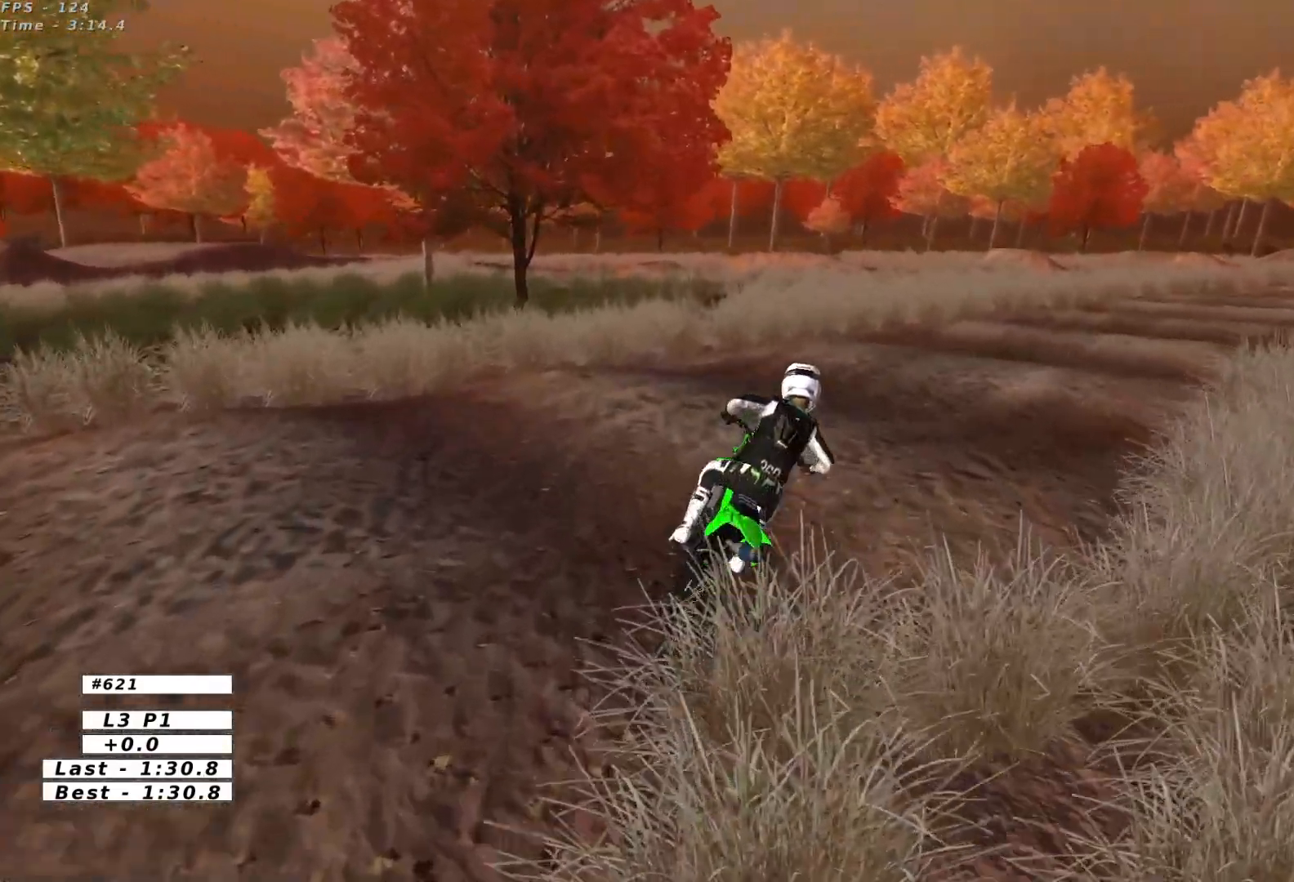
{"buttons": [], "left_stick": "center"}
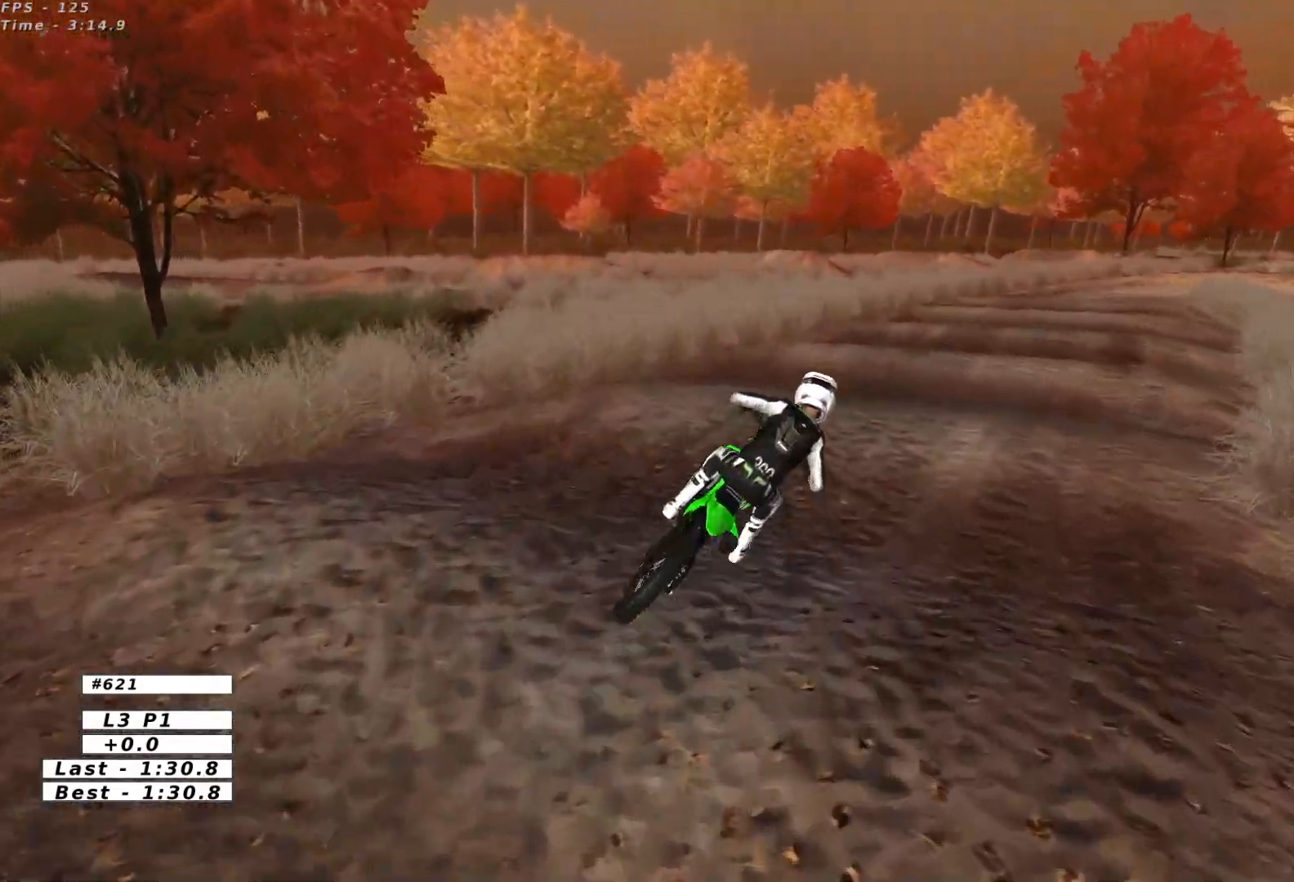
{"buttons": ["R2"], "left_stick": "down-left", "events": [[100, "R2", "down"], [183, "left_stick", "down-left"]]}
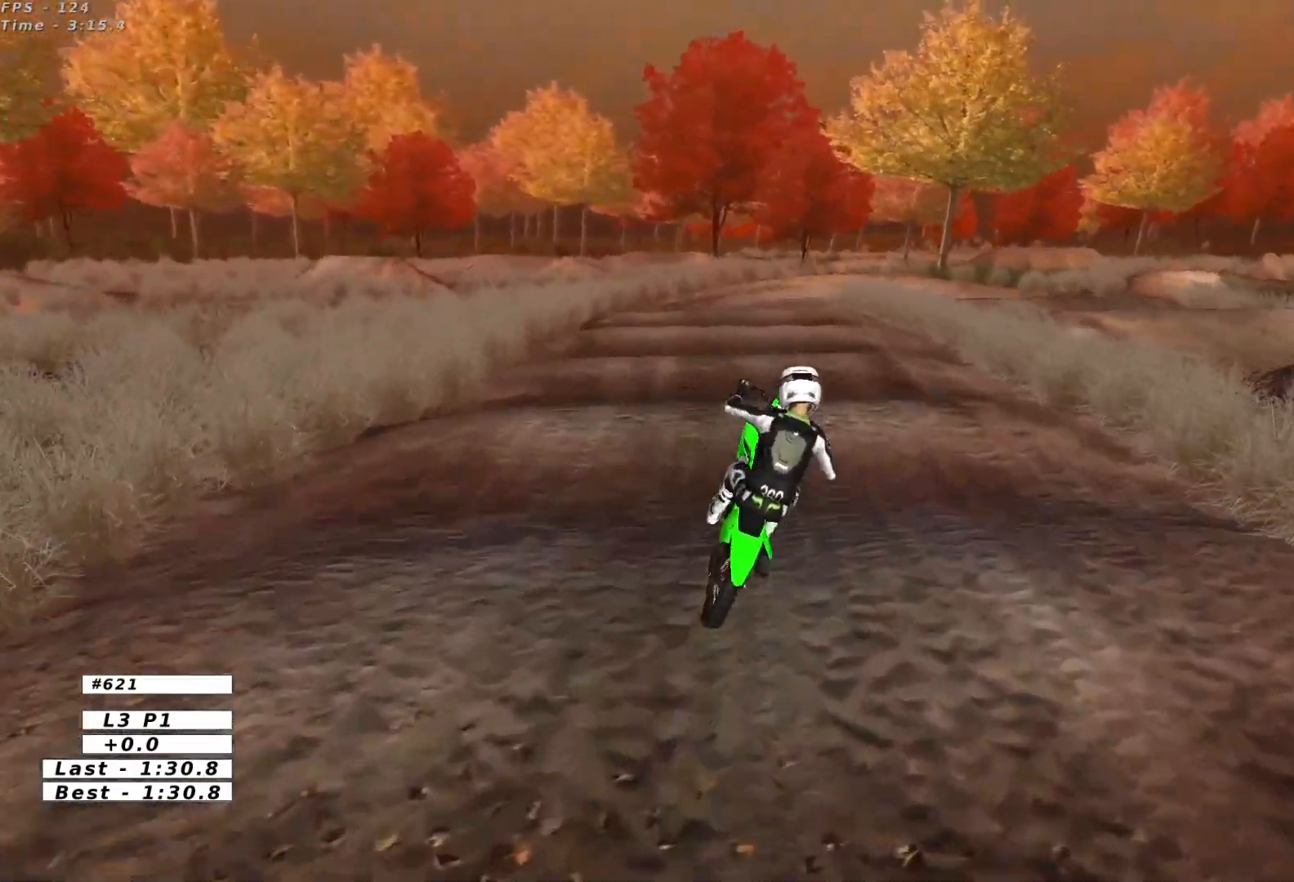
{"buttons": [], "left_stick": "right", "events": [[67, "R2", "up"], [133, "left_stick", "center"], [200, "left_stick", "right"], [283, "A", "down"], [433, "A", "up"]]}
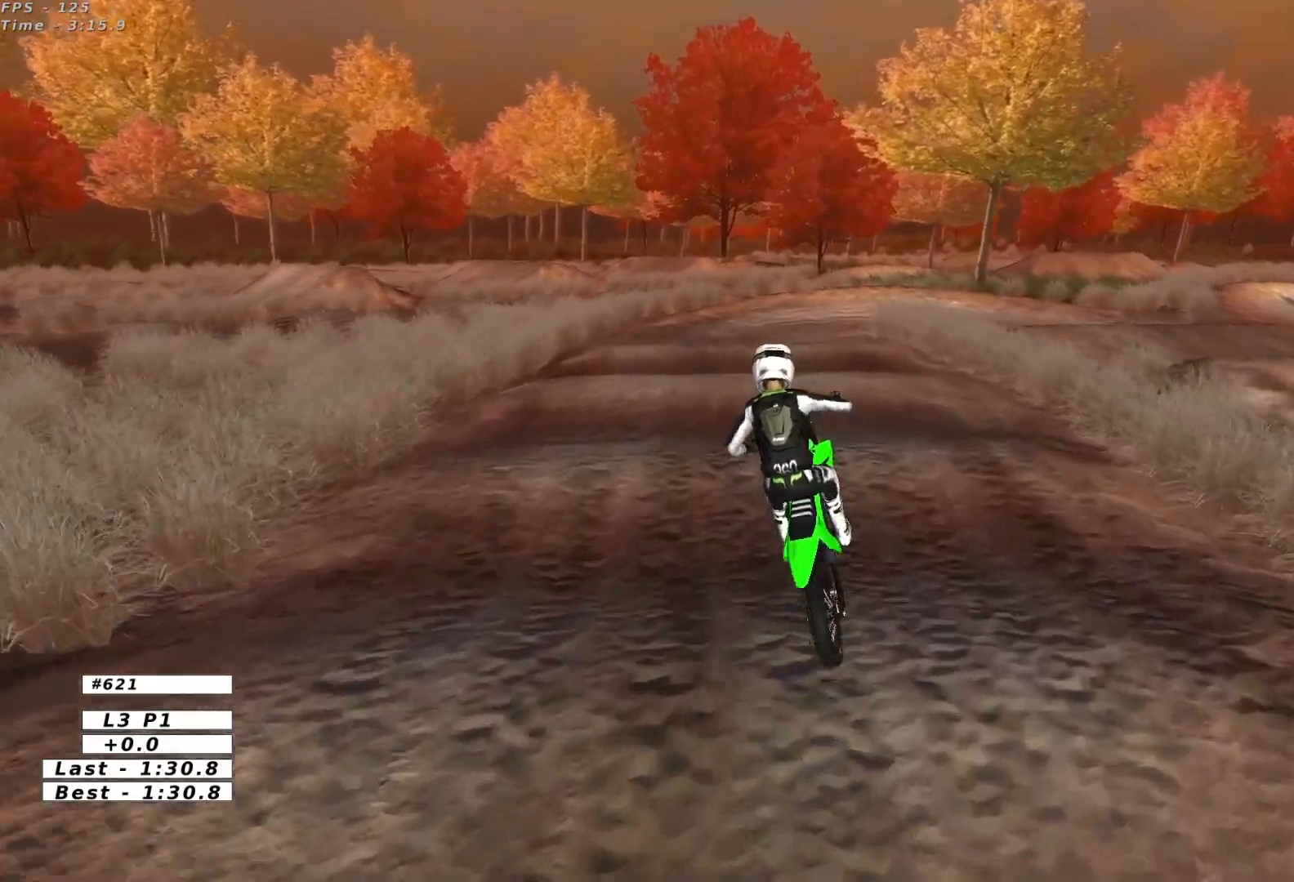
{"buttons": ["R2"], "left_stick": "center", "events": [[167, "R2", "down"], [233, "left_stick", "center"]]}
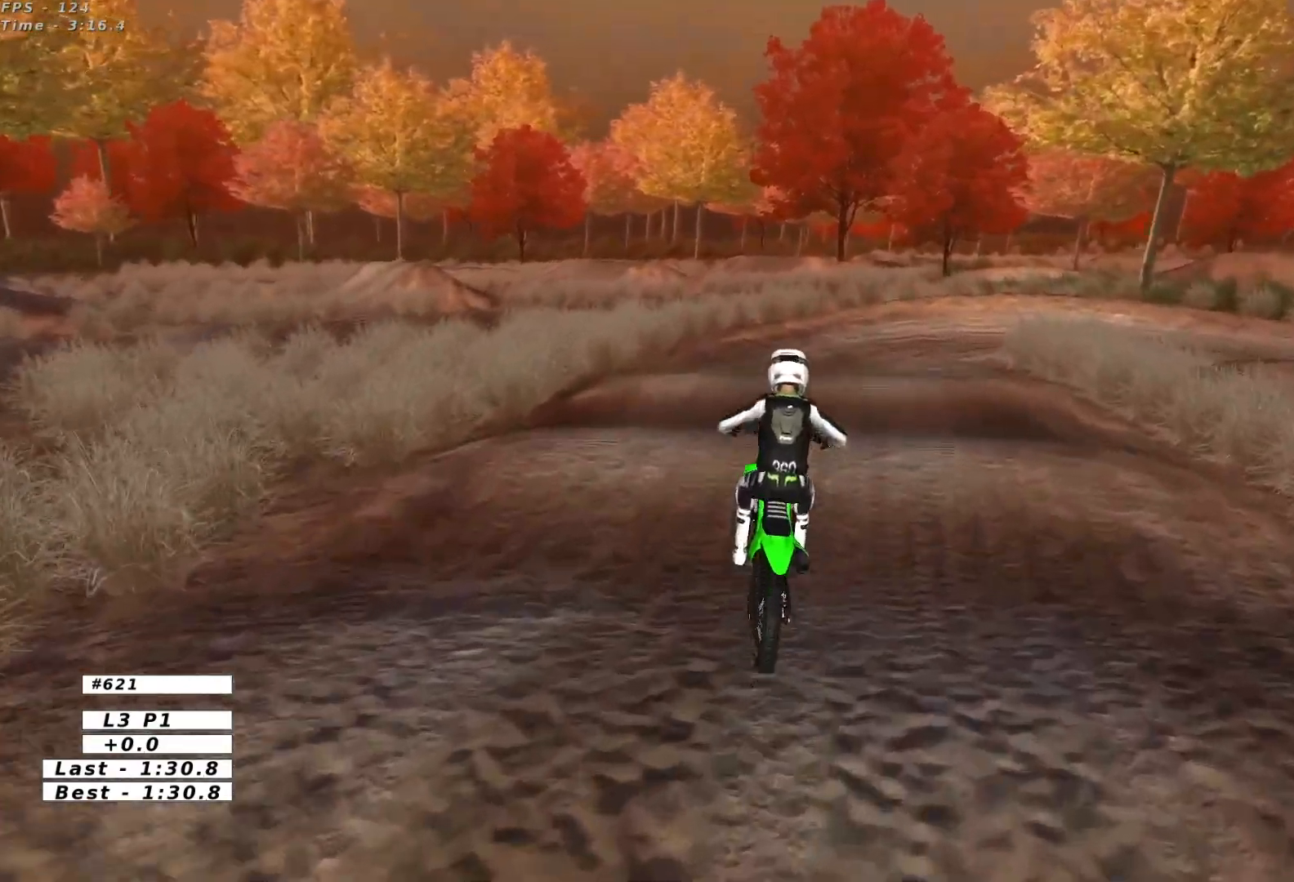
{"buttons": ["R2"], "left_stick": "center", "events": [[133, "R2", "up"], [250, "left_stick", "right"], [267, "R2", "down"], [317, "left_stick", "down-right"], [433, "left_stick", "center"]]}
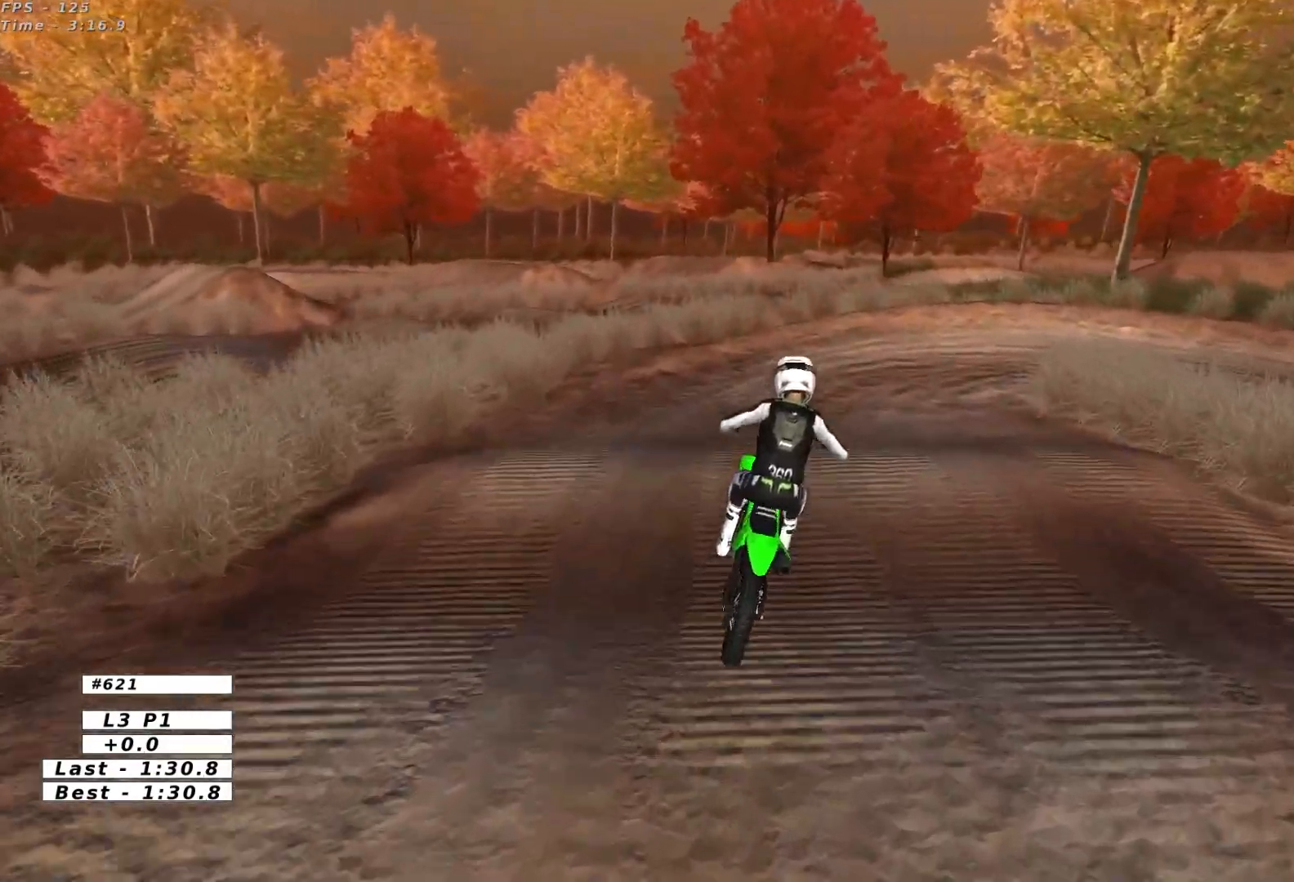
{"buttons": [], "left_stick": "down-right", "events": [[217, "left_stick", "down-right"], [400, "R2", "up"]]}
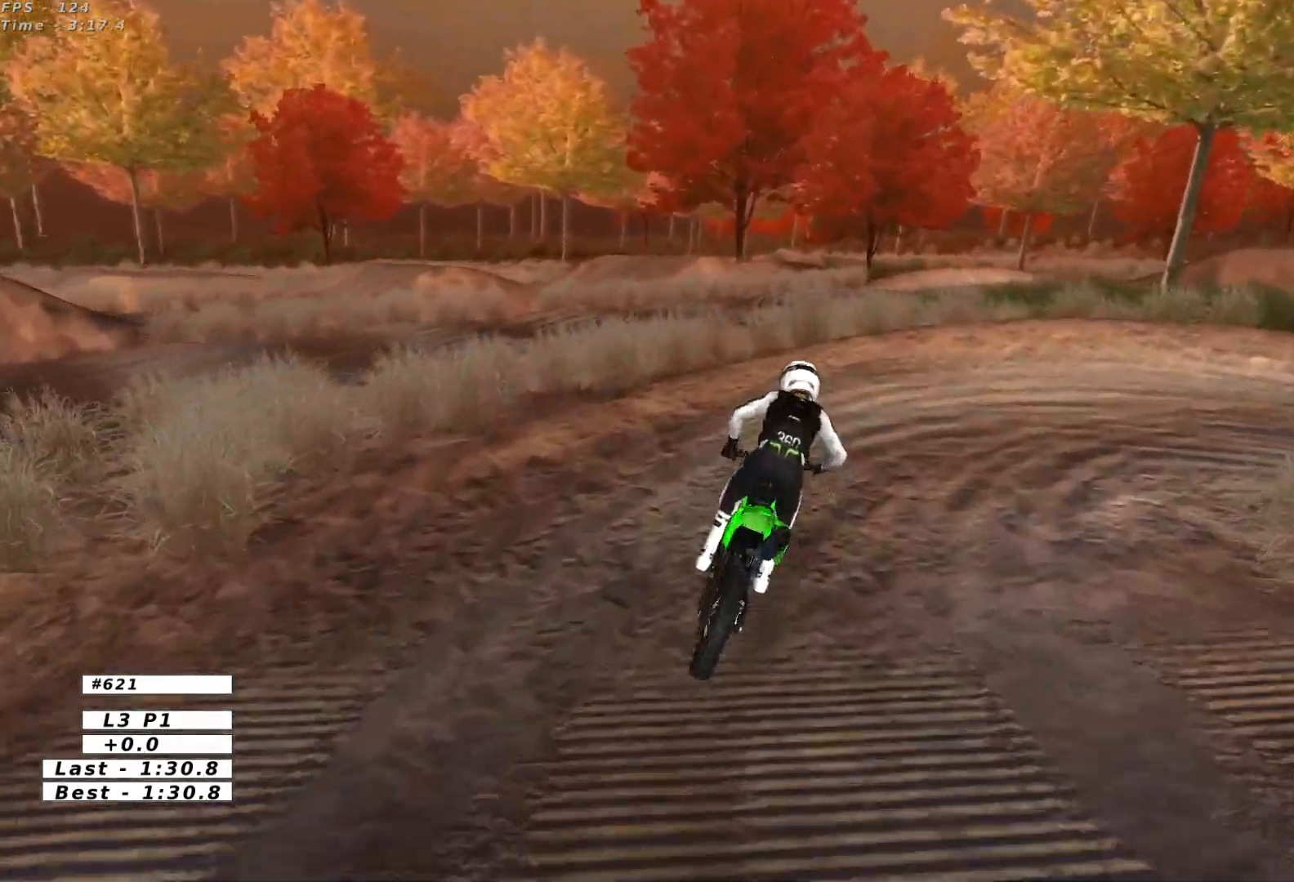
{"buttons": ["X", "L2"], "left_stick": "right", "events": [[300, "left_stick", "right"], [417, "L2", "down"], [500, "X", "down"]]}